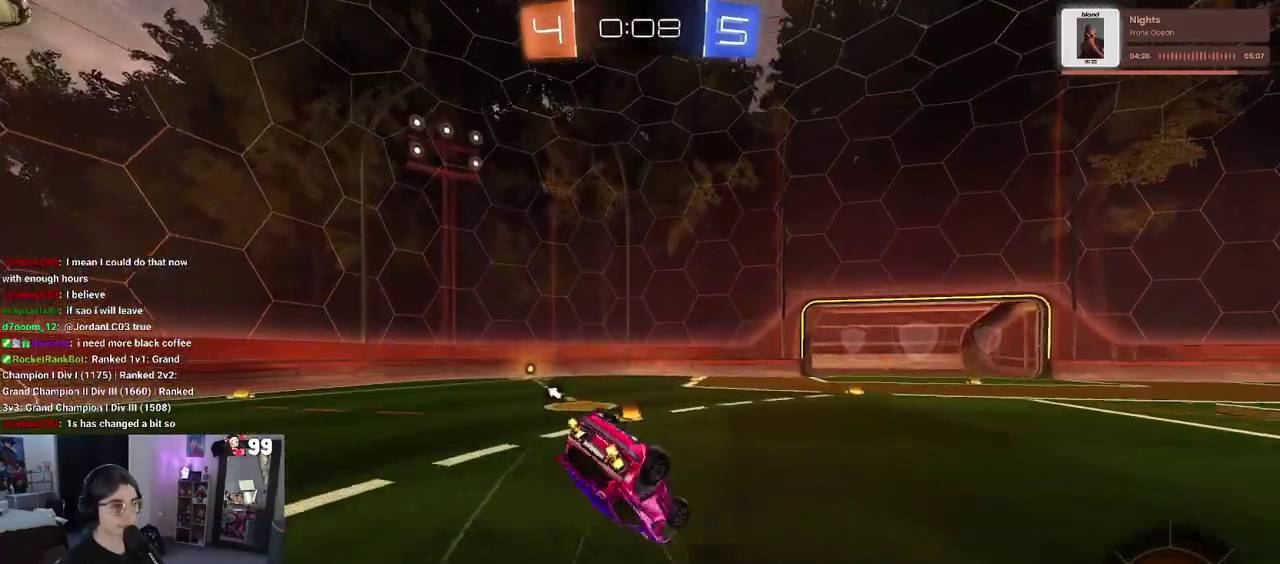
Gameplay with a controller (PlayStation layout); each line is a JSON object with the inputs held at the frame after it. "events" lists button and stick changes between this image and that frame as [ms after this image, input, new state], when the widget could be followed in between. This document gives stick clicks only as held states, not as events. Not read: L1 R1.
{"buttons": ["SQUARE", "R2"], "left_stick": "down-left", "right_stick": "center", "events": []}
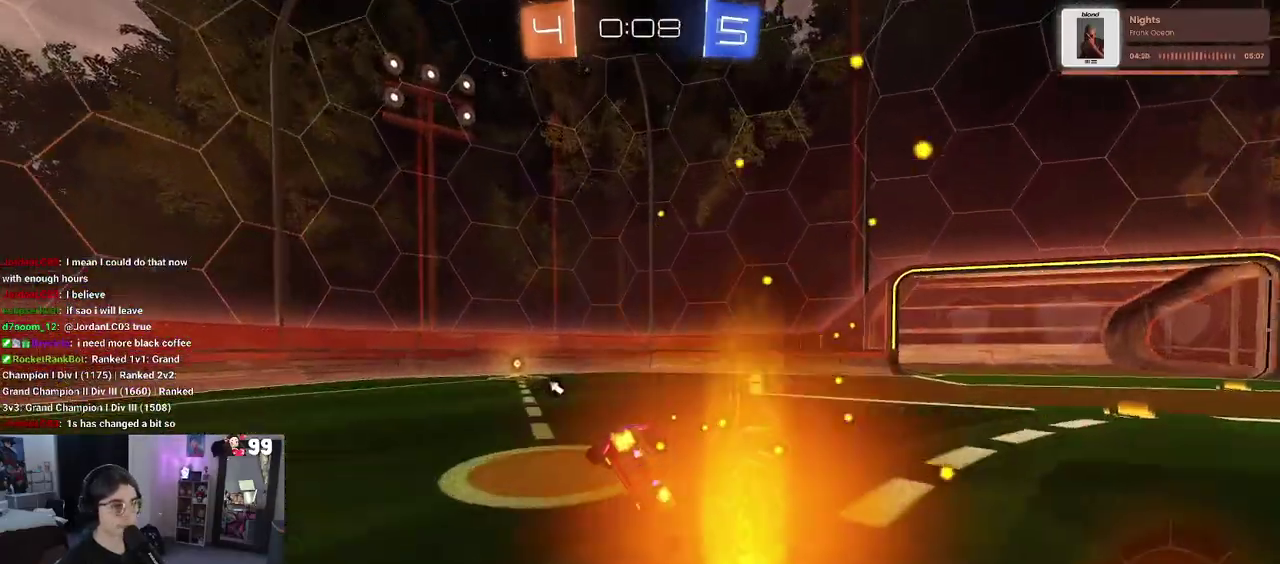
{"buttons": ["TRIANGLE", "R2"], "left_stick": "left", "right_stick": "center", "events": [[50, "left_stick", "left"], [167, "SQUARE", "up"], [317, "left_stick", "center"], [417, "TRIANGLE", "down"], [467, "left_stick", "left"]]}
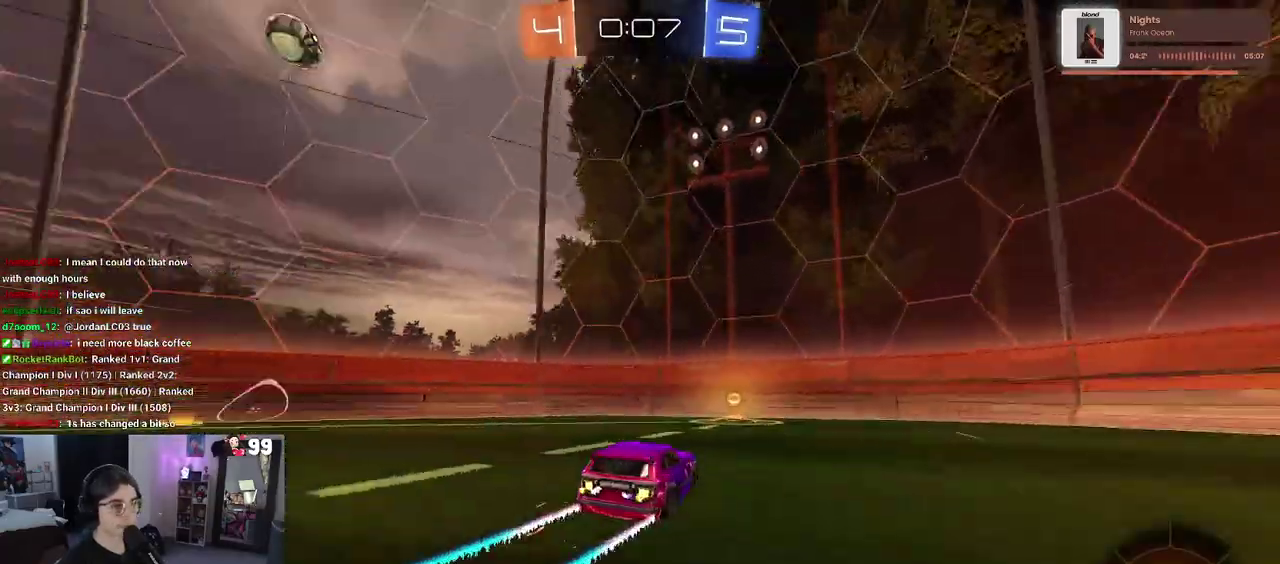
{"buttons": ["R2"], "left_stick": "right", "right_stick": "center", "events": [[50, "TRIANGLE", "up"], [67, "left_stick", "center"], [133, "left_stick", "right"], [283, "SQUARE", "down"], [433, "SQUARE", "up"]]}
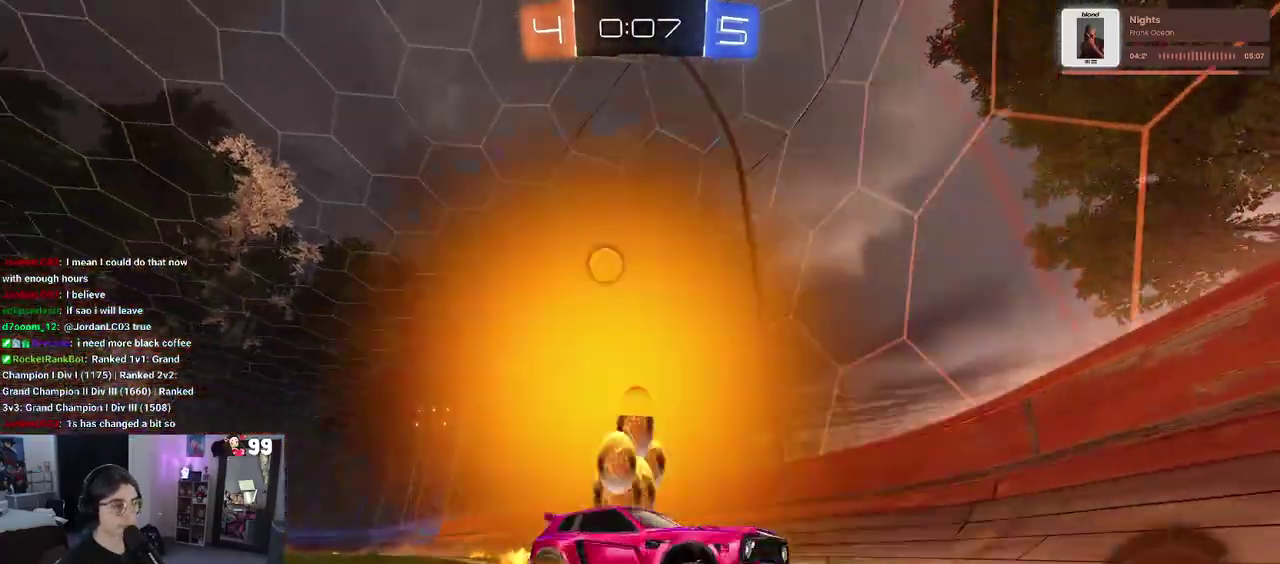
{"buttons": ["R2"], "left_stick": "right", "right_stick": "center", "events": [[50, "left_stick", "center"], [67, "L2", "down"], [83, "R2", "up"], [200, "left_stick", "left"], [250, "R2", "down"], [367, "L2", "up"], [383, "left_stick", "center"], [450, "left_stick", "right"]]}
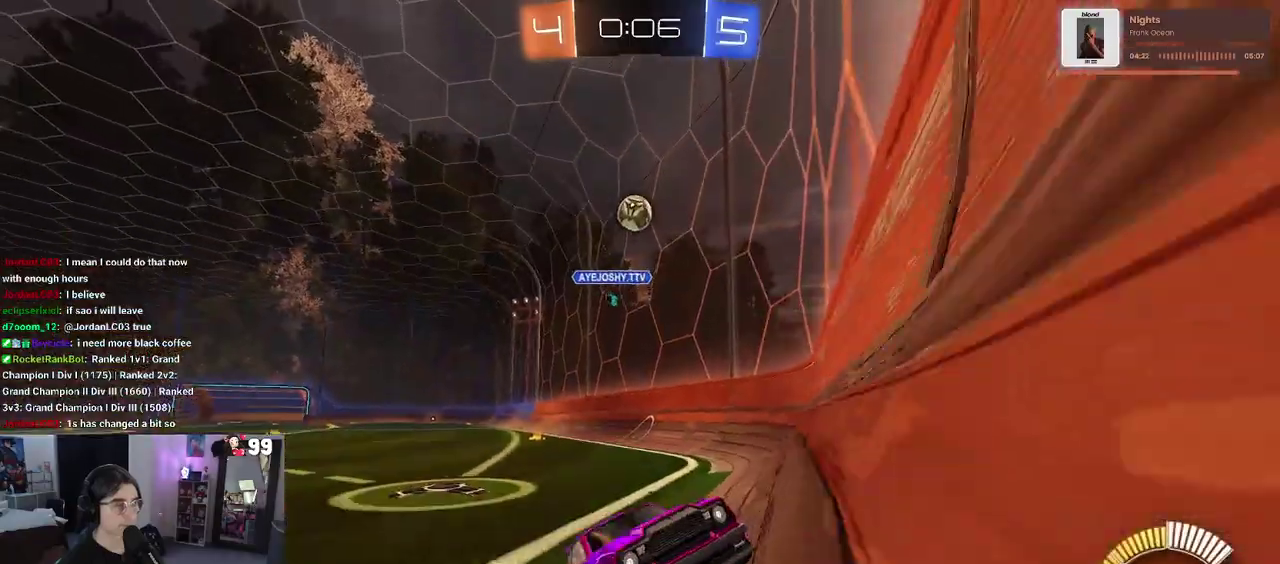
{"buttons": ["R2"], "left_stick": "right", "right_stick": "center", "events": [[17, "SQUARE", "down"], [400, "SQUARE", "up"]]}
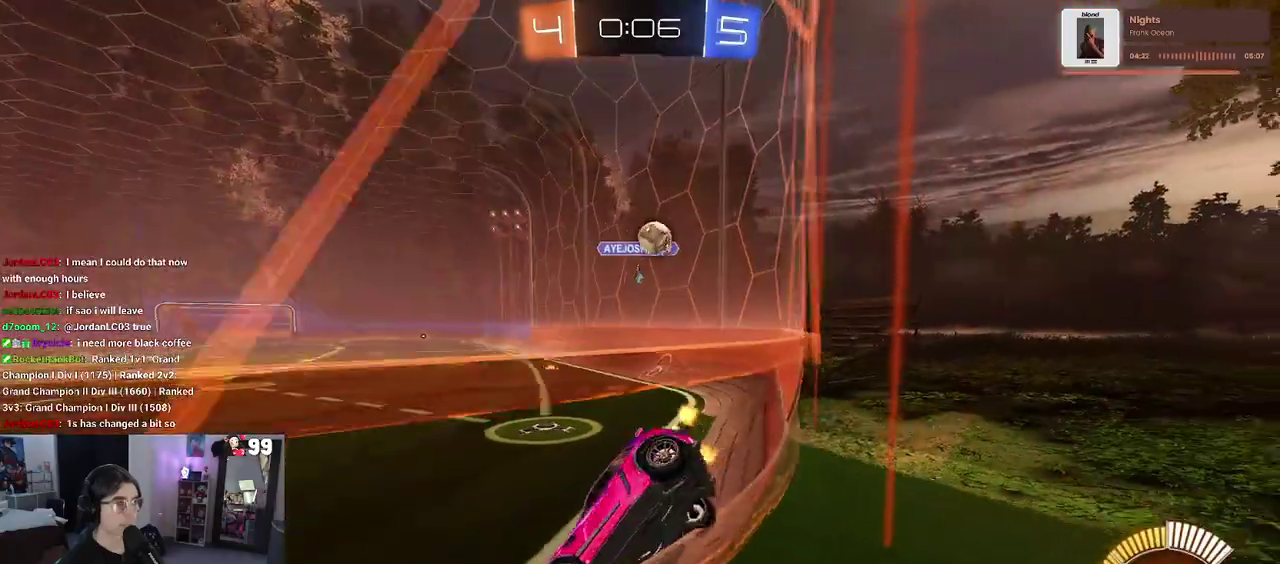
{"buttons": ["R2"], "left_stick": "right", "right_stick": "center", "events": []}
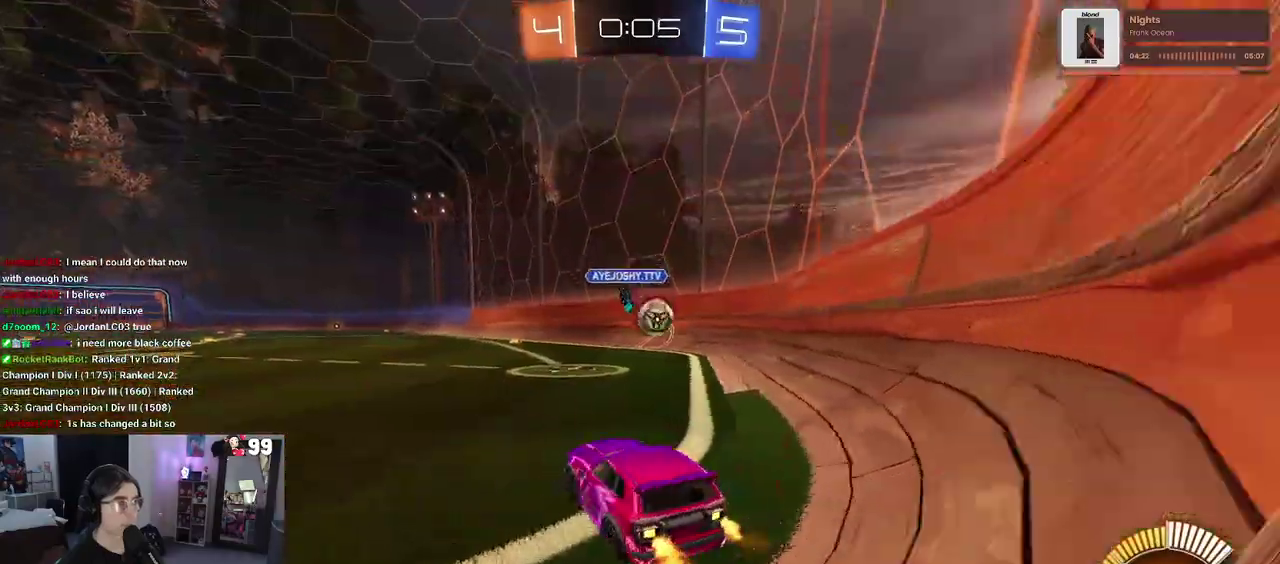
{"buttons": ["R2"], "left_stick": "down-right", "right_stick": "center"}
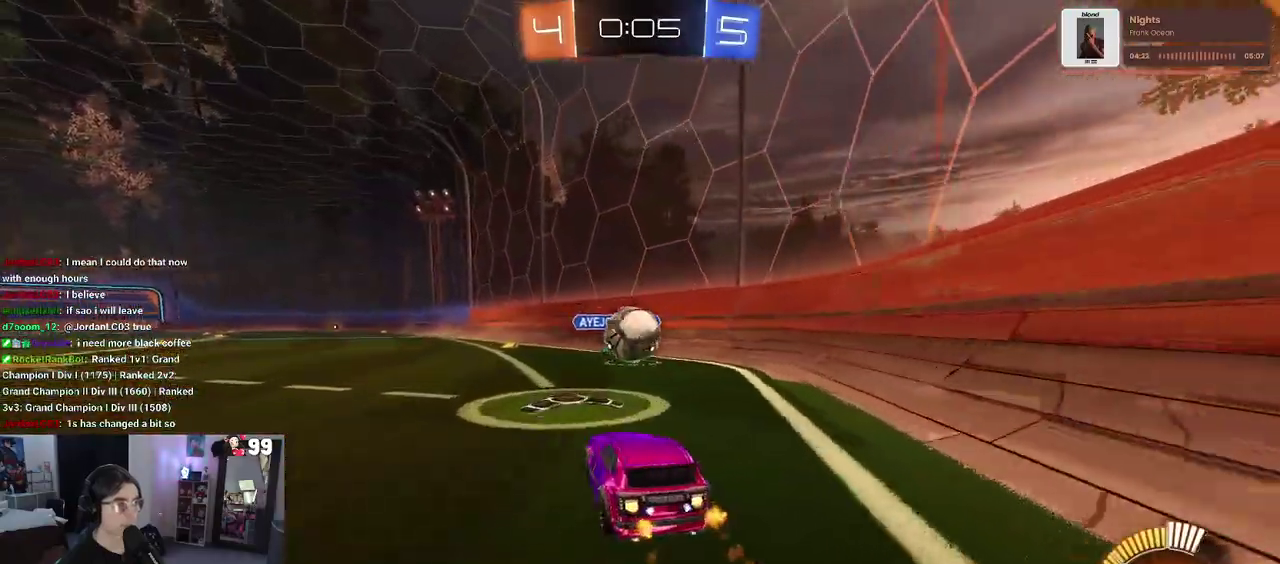
{"buttons": ["R2"], "left_stick": "up-right", "right_stick": "center"}
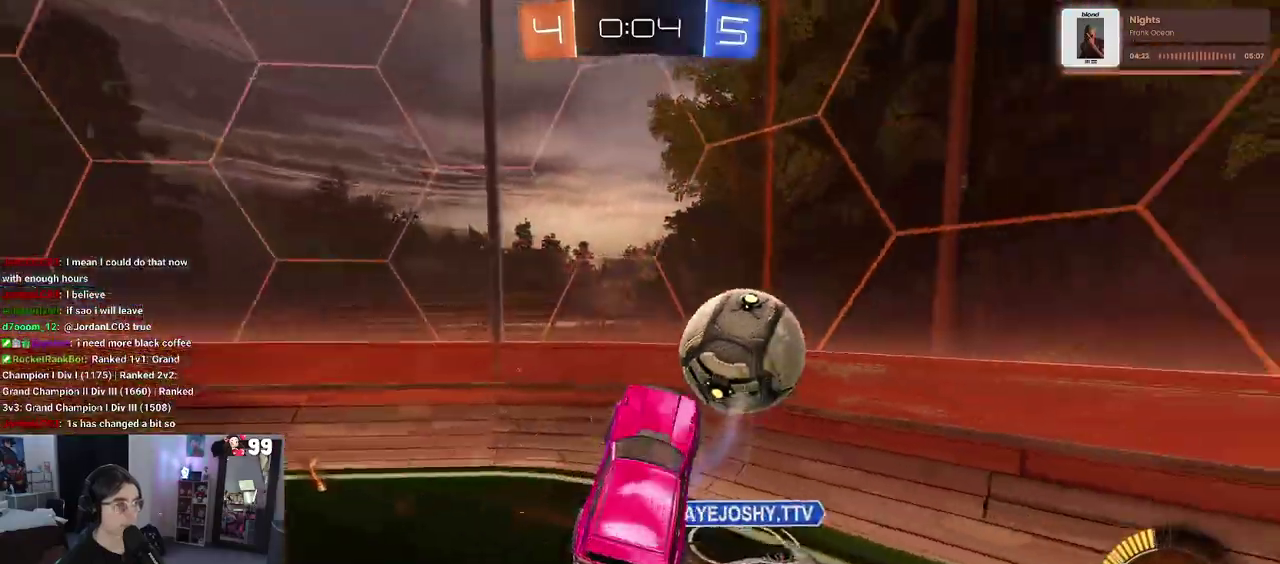
{"buttons": [], "left_stick": "up", "right_stick": "center", "events": [[17, "left_stick", "center"], [50, "R2", "up"], [400, "left_stick", "up"]]}
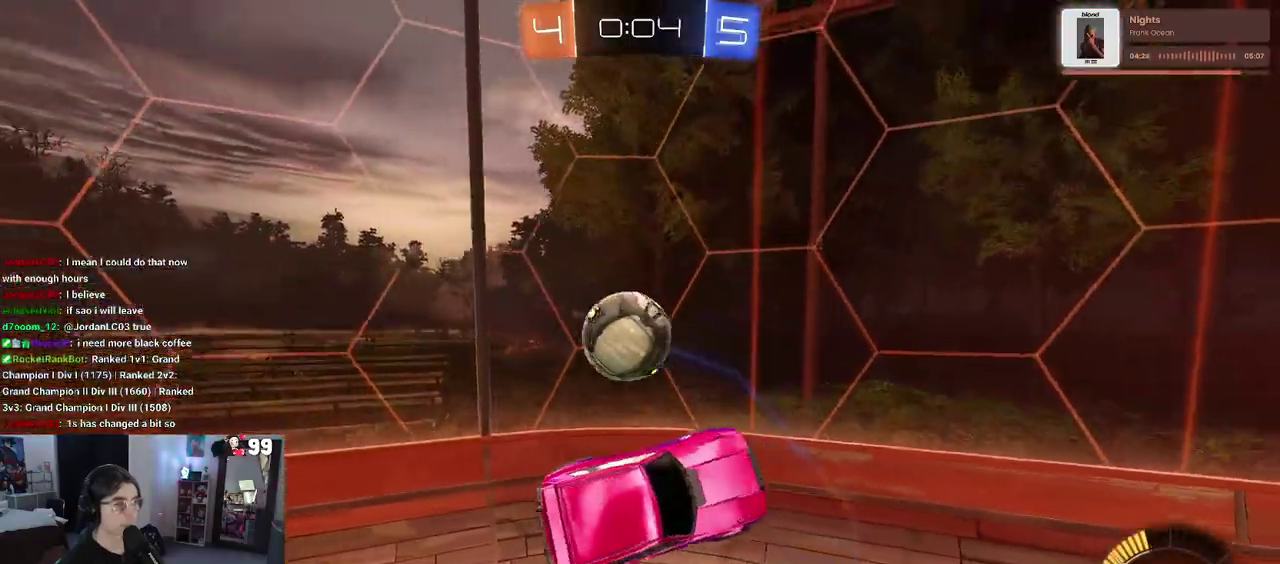
{"buttons": [], "left_stick": "up", "right_stick": "center", "events": [[50, "left_stick", "up-left"], [483, "left_stick", "up"]]}
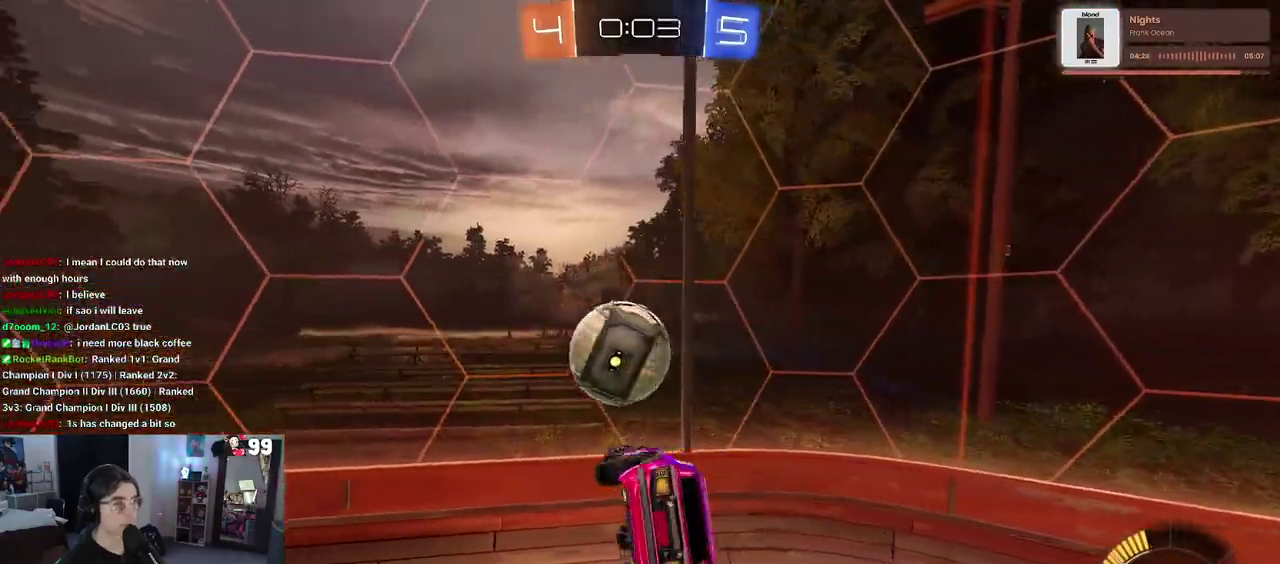
{"buttons": ["R2"], "left_stick": "down", "right_stick": "center"}
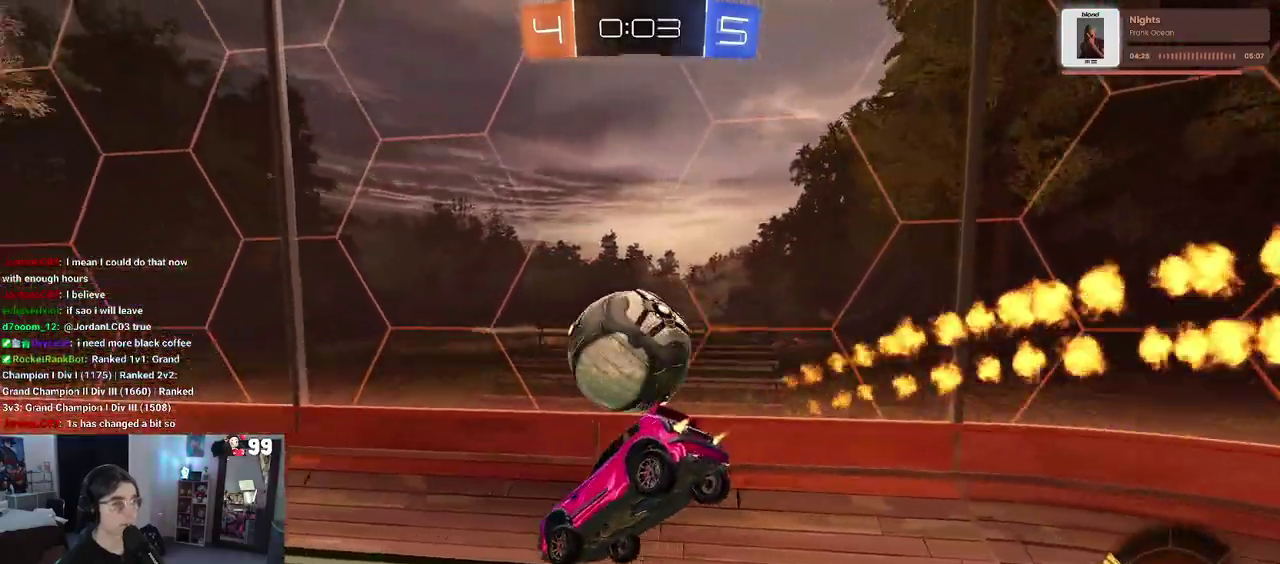
{"buttons": ["R2"], "left_stick": "left", "right_stick": "center"}
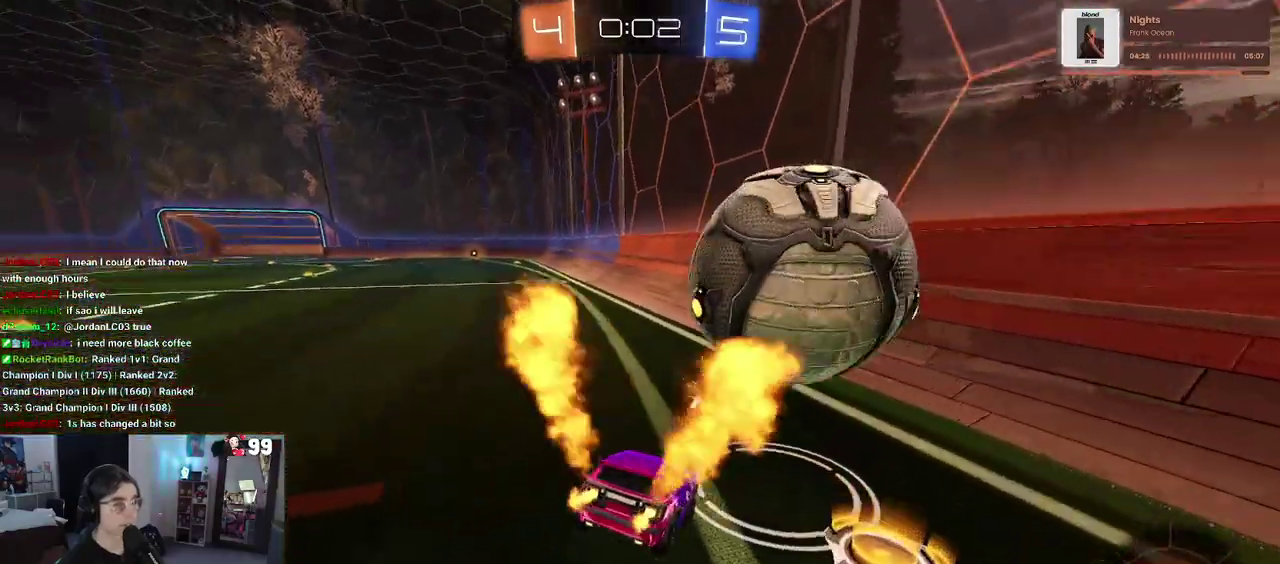
{"buttons": ["R2"], "left_stick": "right", "right_stick": "center", "events": [[117, "left_stick", "center"], [217, "left_stick", "right"]]}
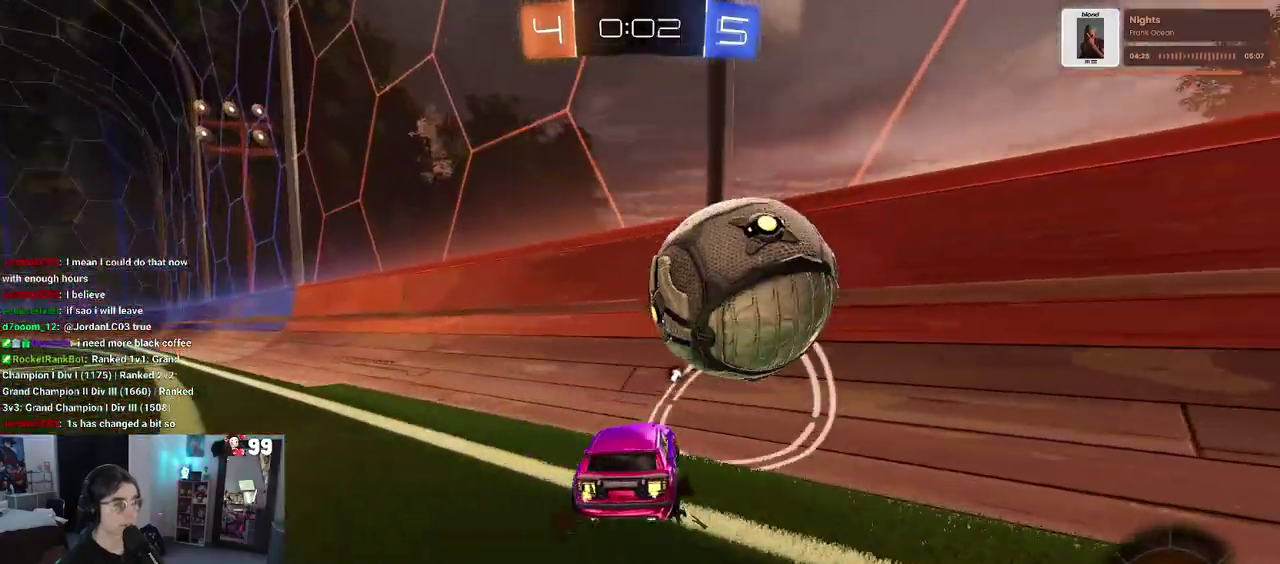
{"buttons": ["R2"], "left_stick": "left", "right_stick": "center", "events": [[17, "L2", "down"], [17, "R2", "up"], [17, "left_stick", "center"], [117, "left_stick", "up-left"], [150, "R2", "down"], [200, "TRIANGLE", "down"], [200, "left_stick", "left"], [233, "L2", "up"], [333, "TRIANGLE", "up"], [400, "left_stick", "center"], [450, "left_stick", "left"]]}
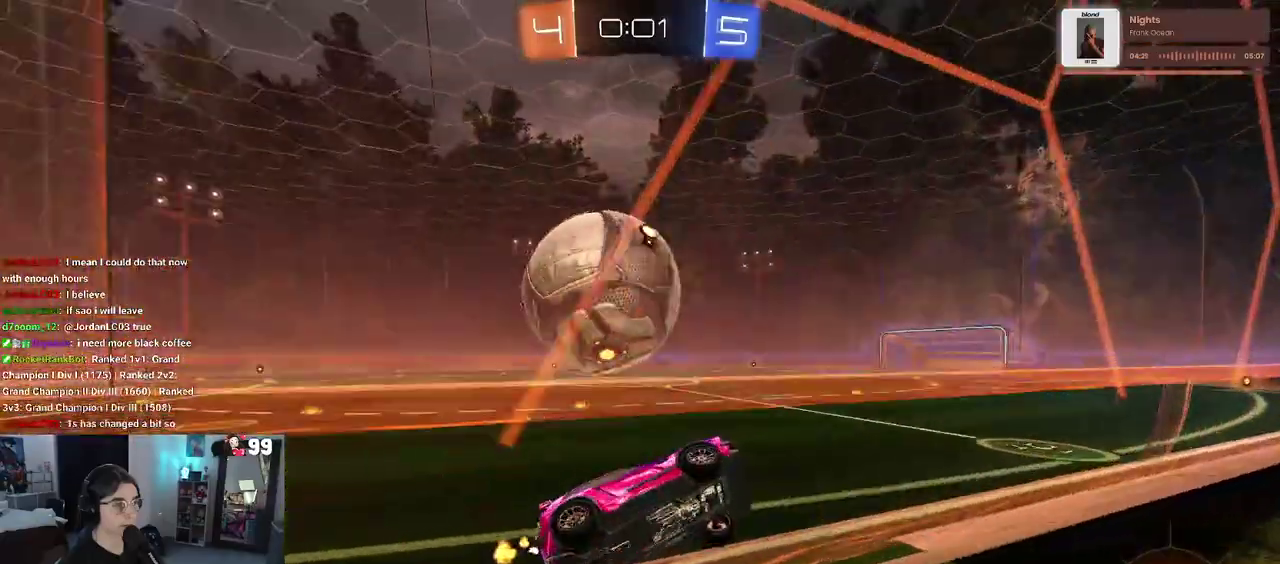
{"buttons": ["R2"], "left_stick": "center", "right_stick": "center", "events": [[50, "SQUARE", "down"], [167, "SQUARE", "up"], [200, "L2", "down"], [217, "R2", "up"], [300, "R2", "down"], [300, "left_stick", "up-left"], [383, "L2", "up"], [417, "left_stick", "center"]]}
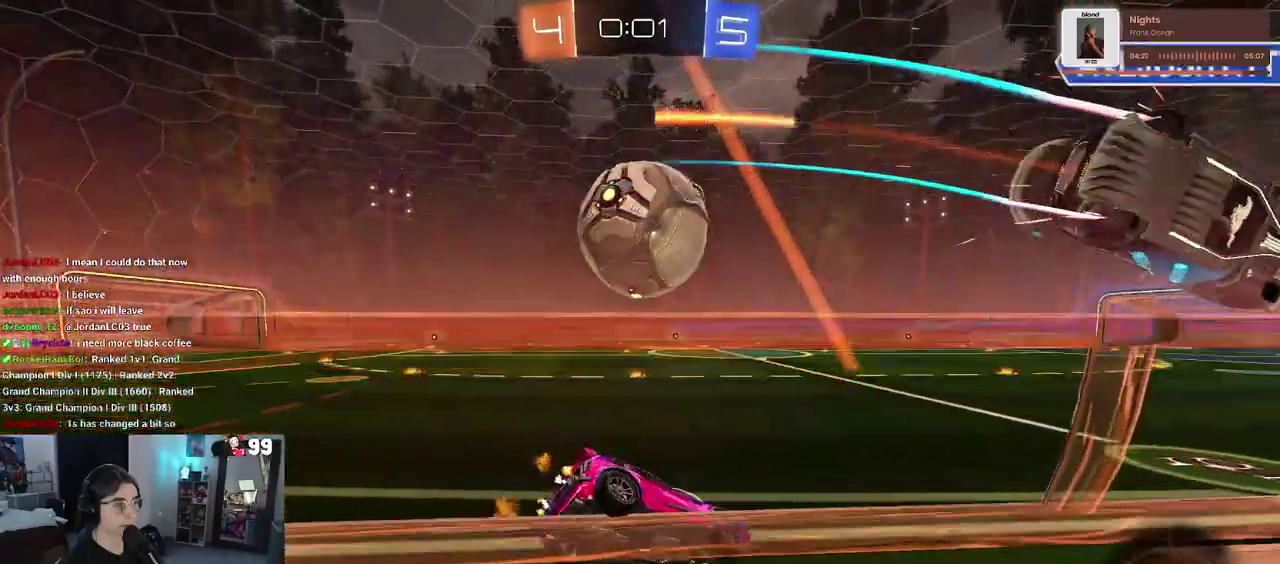
{"buttons": ["R2"], "left_stick": "left", "right_stick": "center", "events": [[150, "left_stick", "left"], [233, "left_stick", "center"], [317, "TRIANGLE", "down"], [450, "TRIANGLE", "up"], [450, "left_stick", "left"]]}
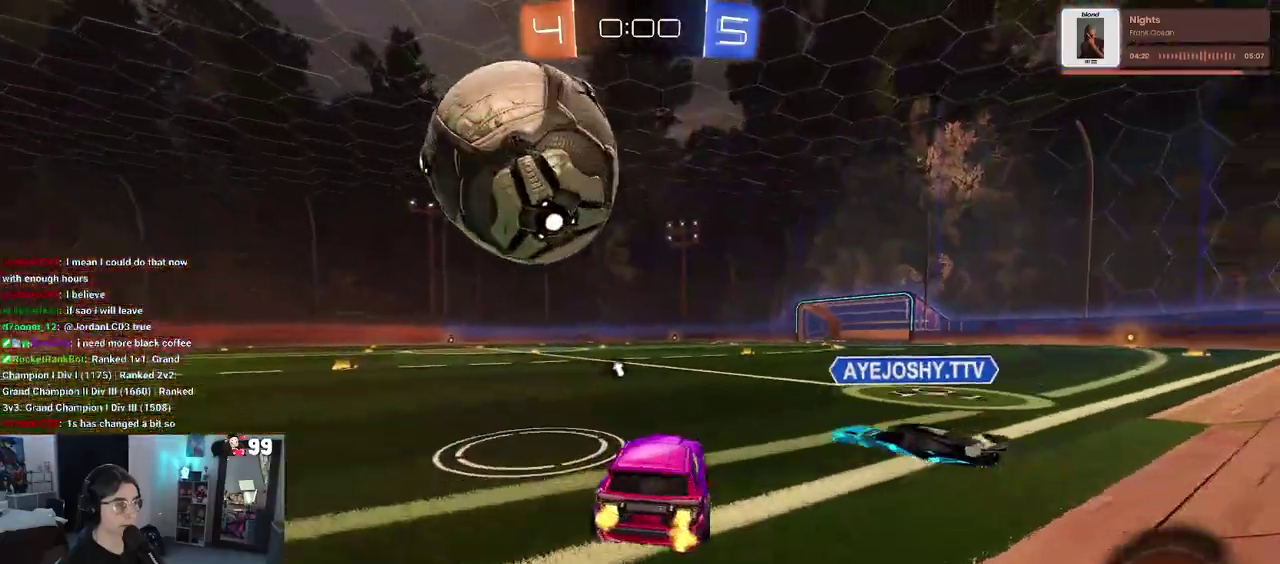
{"buttons": ["R2"], "left_stick": "up-left", "right_stick": "center", "events": [[50, "R2", "up"], [50, "left_stick", "center"], [267, "L2", "down"], [300, "left_stick", "right"], [417, "L2", "up"], [417, "left_stick", "center"], [450, "R2", "down"], [467, "left_stick", "up-left"]]}
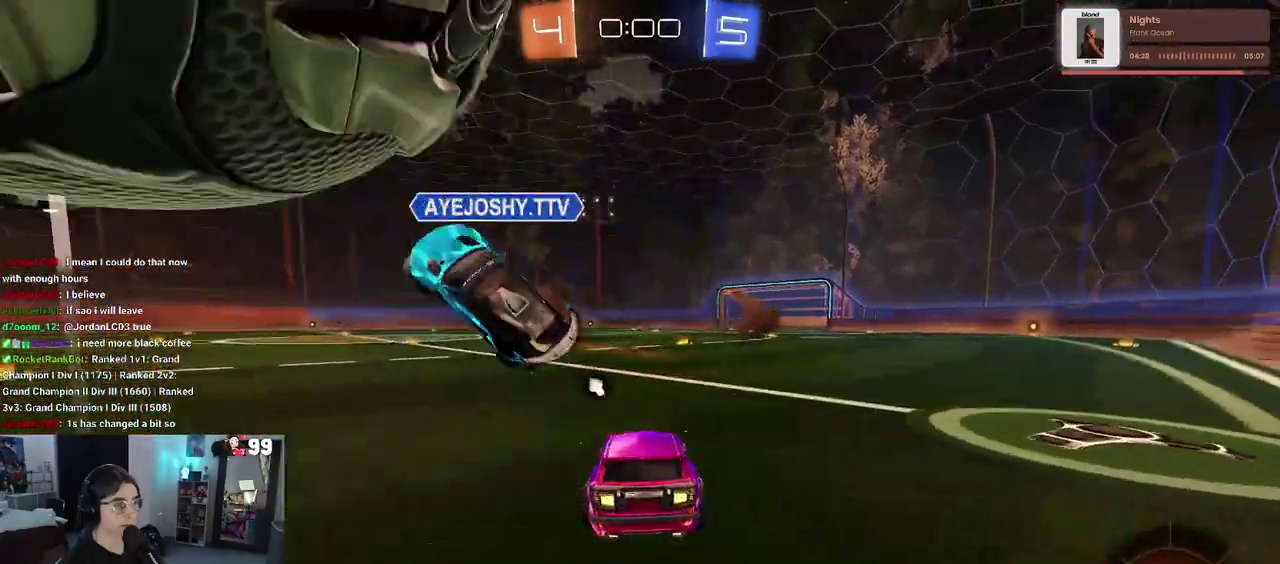
{"buttons": ["R2"], "left_stick": "up-left", "right_stick": "center", "events": [[33, "left_stick", "left"], [50, "R2", "up"], [133, "R2", "down"], [150, "TRIANGLE", "down"], [233, "TRIANGLE", "up"], [233, "left_stick", "up-left"], [383, "SQUARE", "down"], [483, "SQUARE", "up"]]}
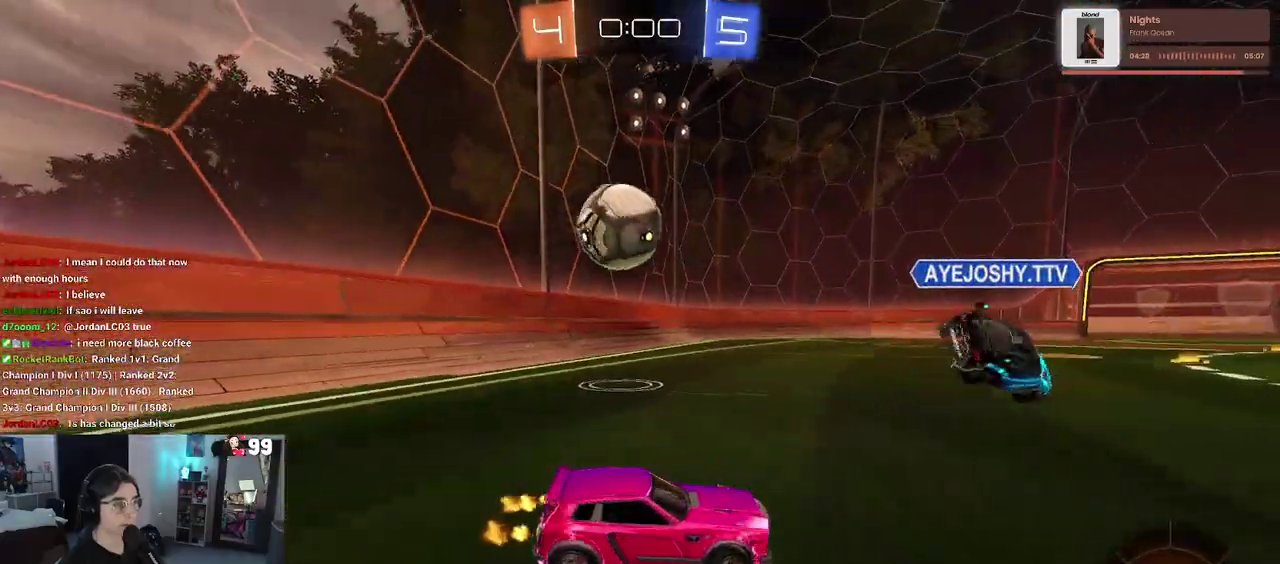
{"buttons": ["R2"], "left_stick": "up-left", "right_stick": "center", "events": []}
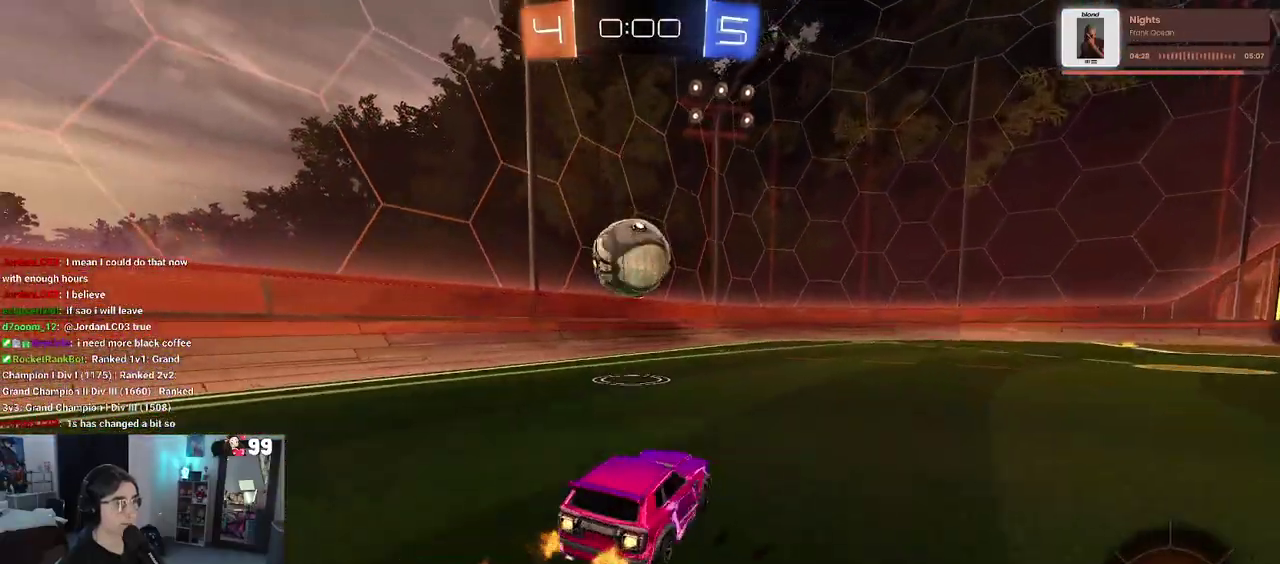
{"buttons": [], "left_stick": "center", "right_stick": "center", "events": [[217, "R2", "up"], [267, "left_stick", "center"]]}
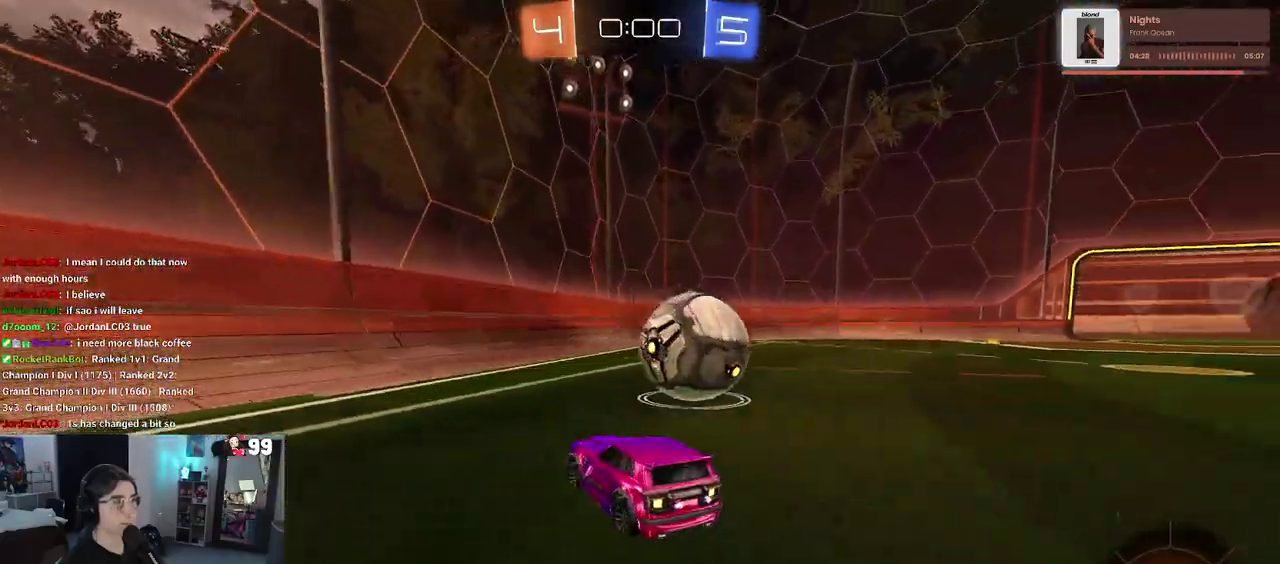
{"buttons": [], "left_stick": "center", "right_stick": "center", "events": []}
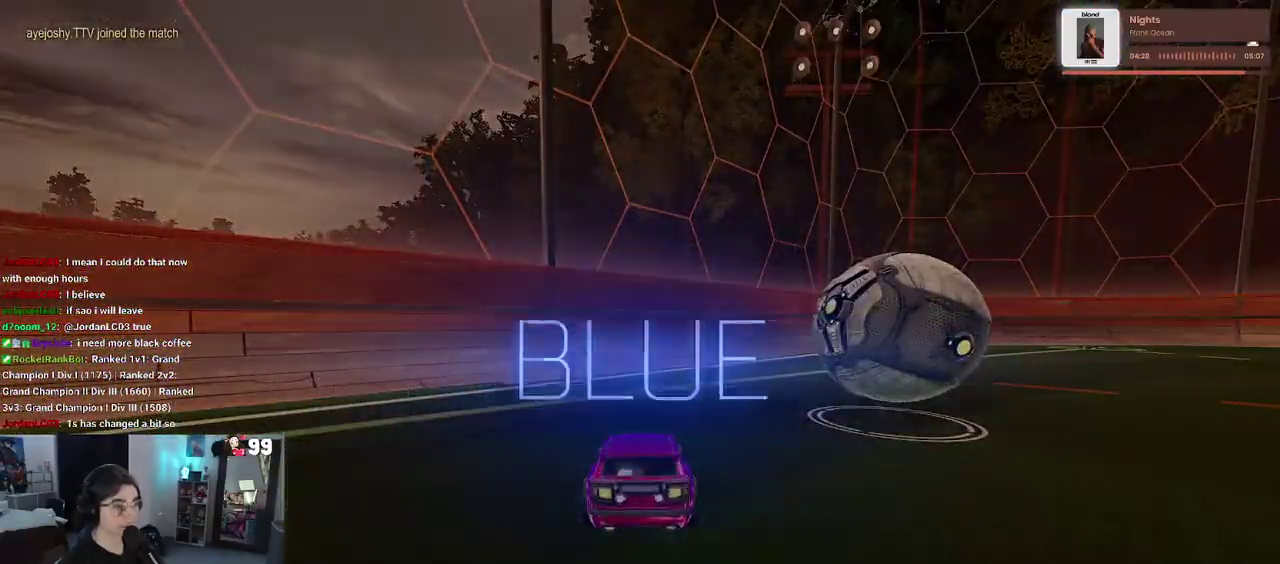
{"buttons": ["R3"], "left_stick": "center", "right_stick": "center", "events": []}
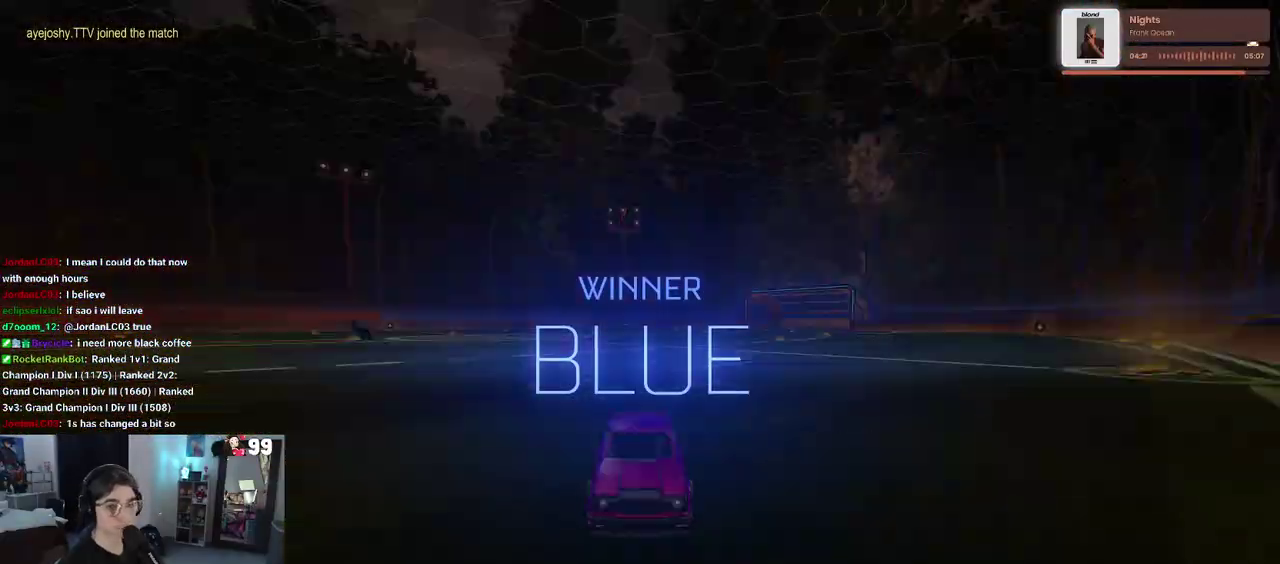
{"buttons": ["R3"], "left_stick": "center", "right_stick": "center", "events": []}
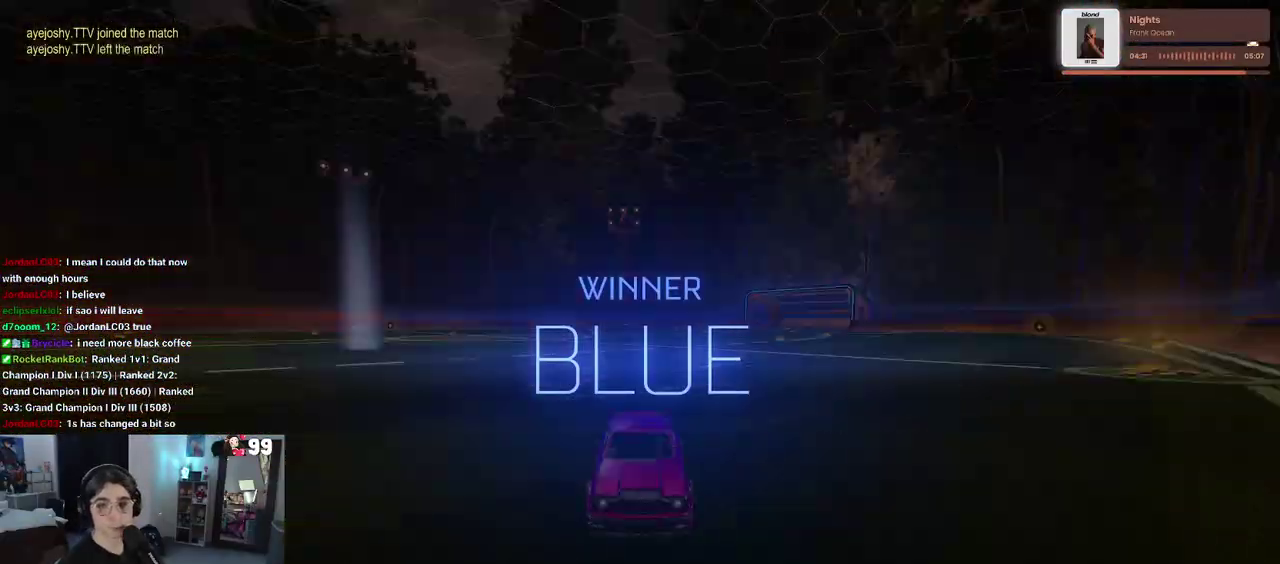
{"buttons": ["R3"], "left_stick": "center", "right_stick": "center", "events": []}
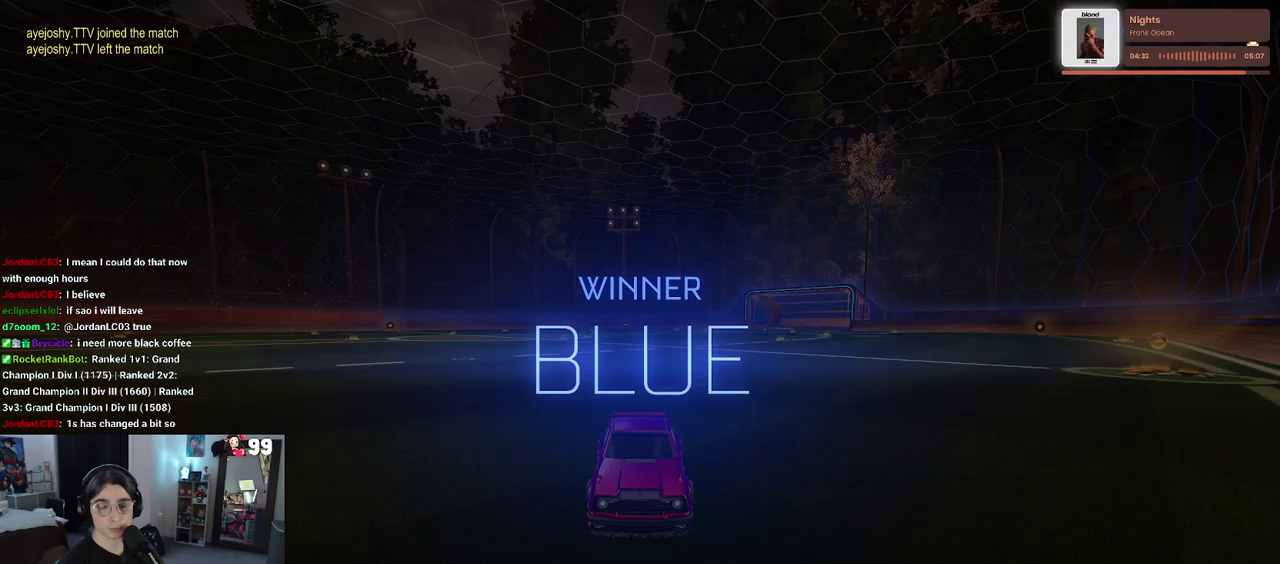
{"buttons": [], "left_stick": "center", "right_stick": "center", "events": []}
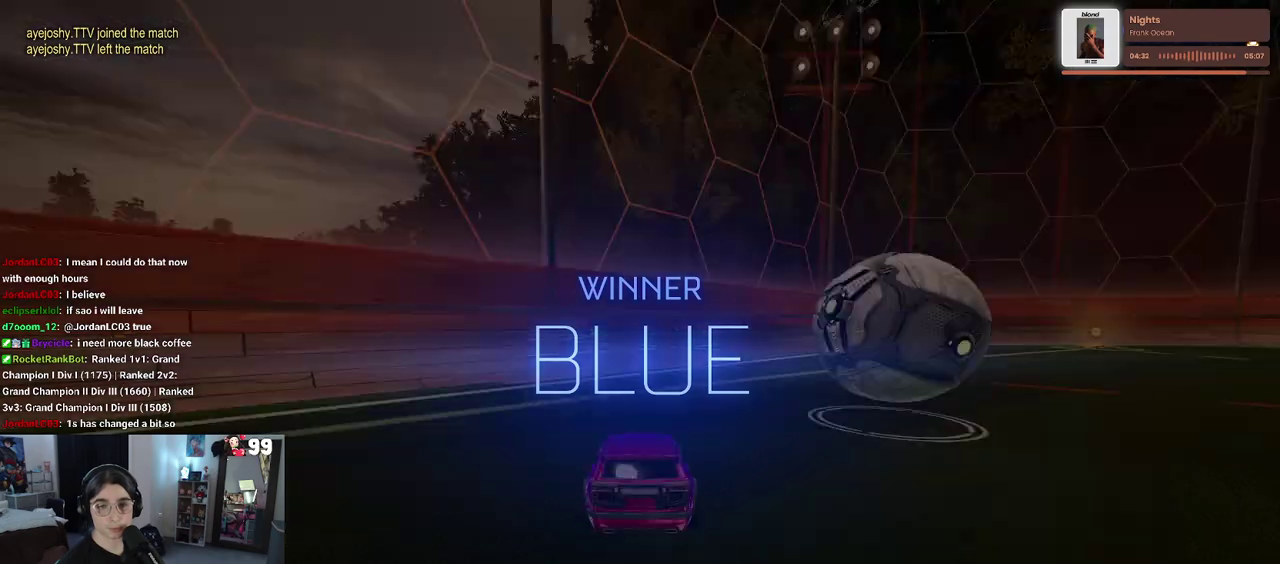
{"buttons": [], "left_stick": "center", "right_stick": "center", "events": []}
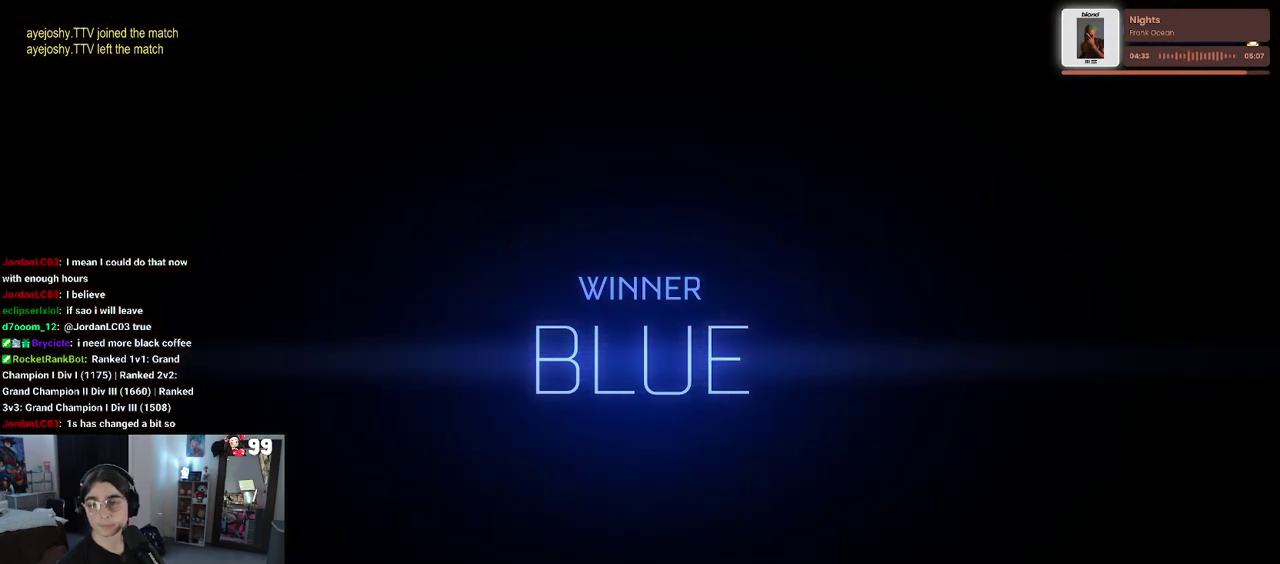
{"buttons": [], "left_stick": "center", "right_stick": "center", "events": []}
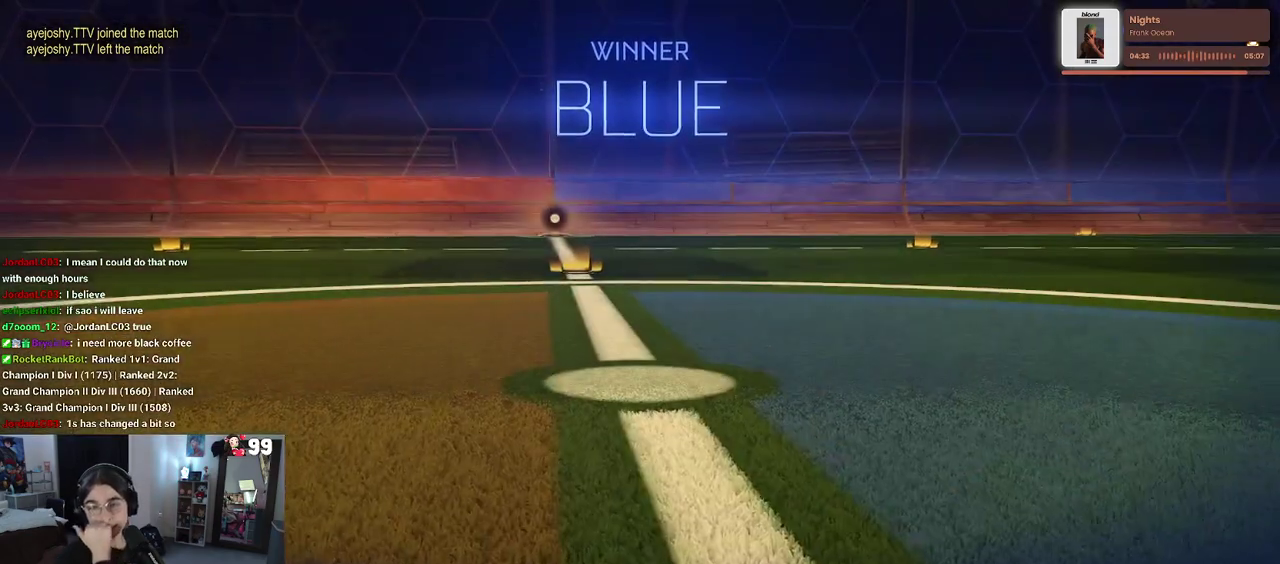
{"buttons": ["CROSS"], "left_stick": "center", "right_stick": "center", "events": [[500, "CROSS", "down"]]}
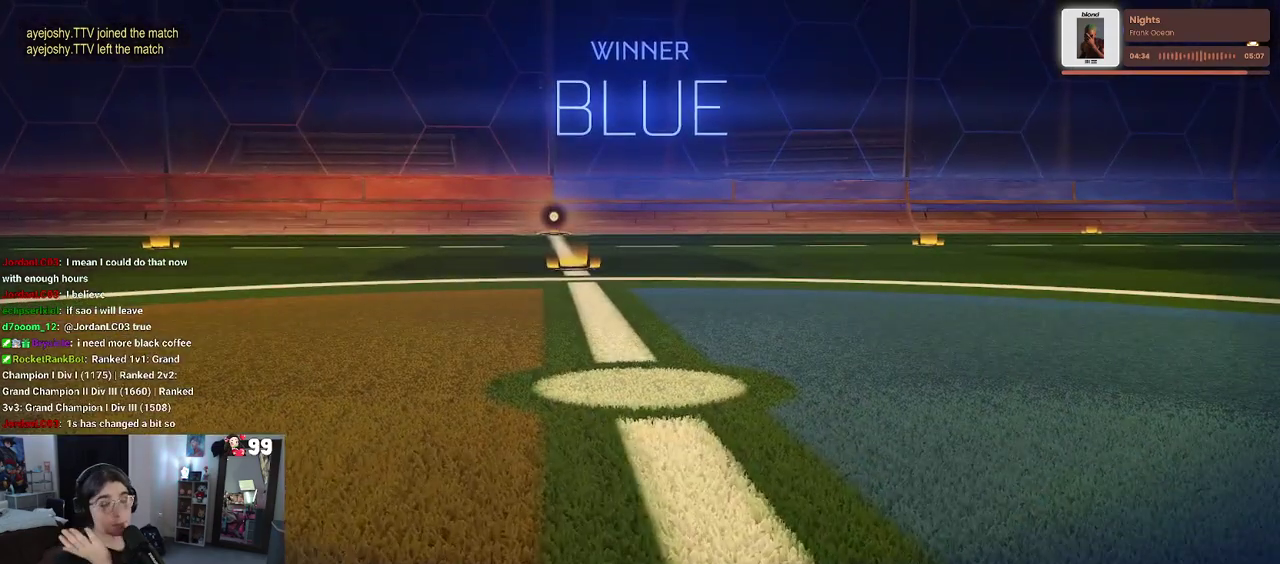
{"buttons": ["TRIANGLE"], "left_stick": "center", "right_stick": "center", "events": [[117, "CROSS", "up"], [383, "TRIANGLE", "down"]]}
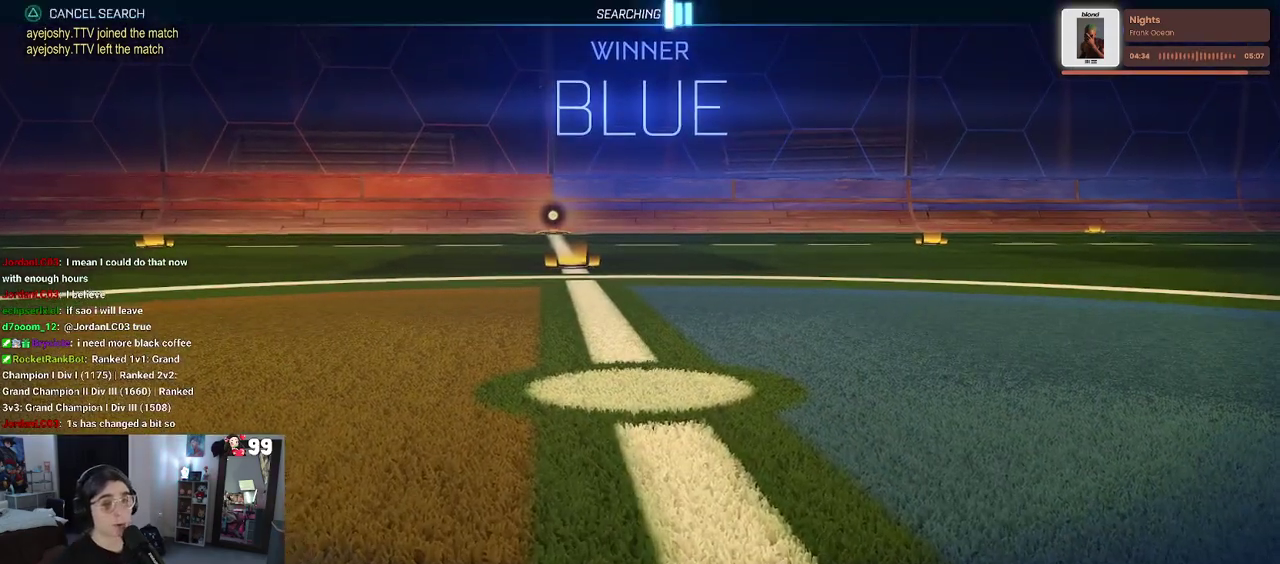
{"buttons": [], "left_stick": "center", "right_stick": "center", "events": [[17, "TRIANGLE", "up"]]}